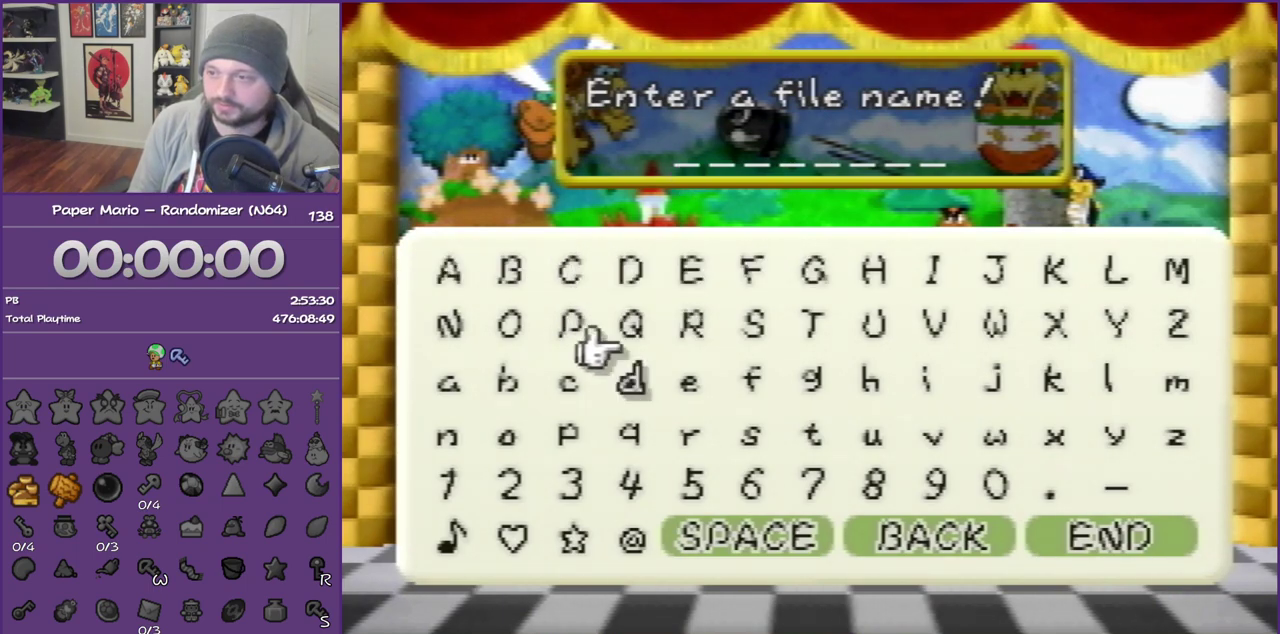
Gameplay with a controller (Nintendo layout); each line is a JSON object with the inputs held at the frame after it. "events" lists button and stick changes between this image and that frame as [ms after this image, input, new state], when the widget could be followed in between. This overlay highlights the sticks when they move; stick clicks (L3) are not distinguishable. Not read: L3 R3.
{"buttons": [], "left_stick": "center", "events": [[100, "left_stick", "right"], [167, "left_stick", "center"]]}
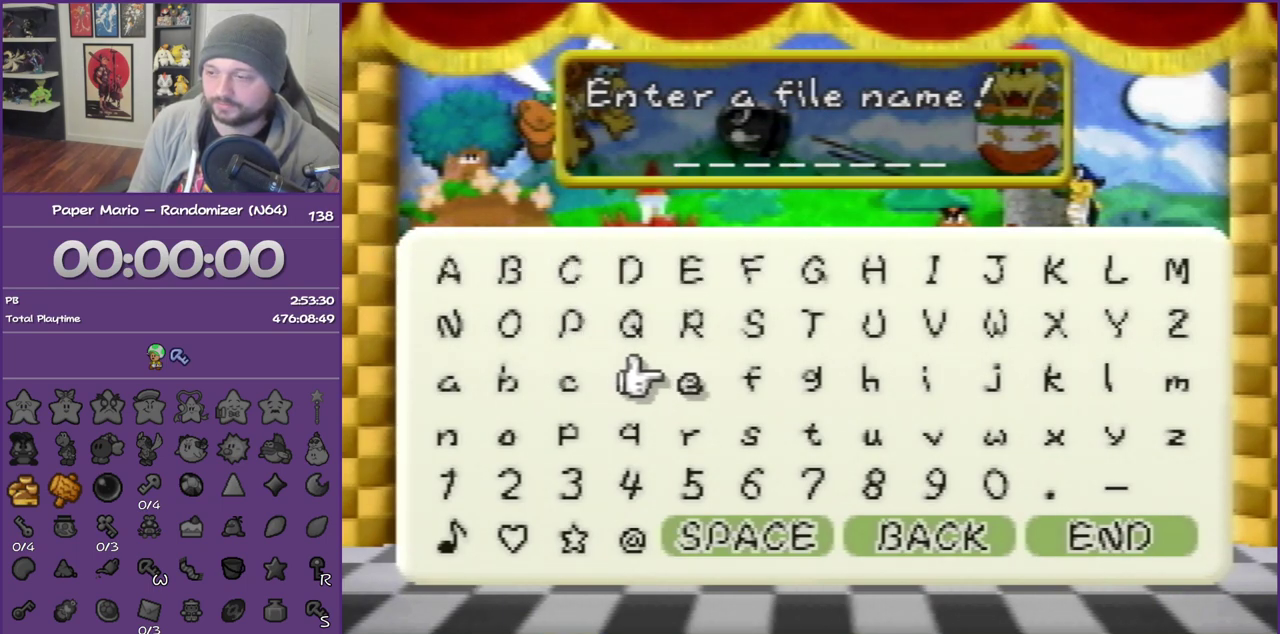
{"buttons": [], "left_stick": "center", "events": []}
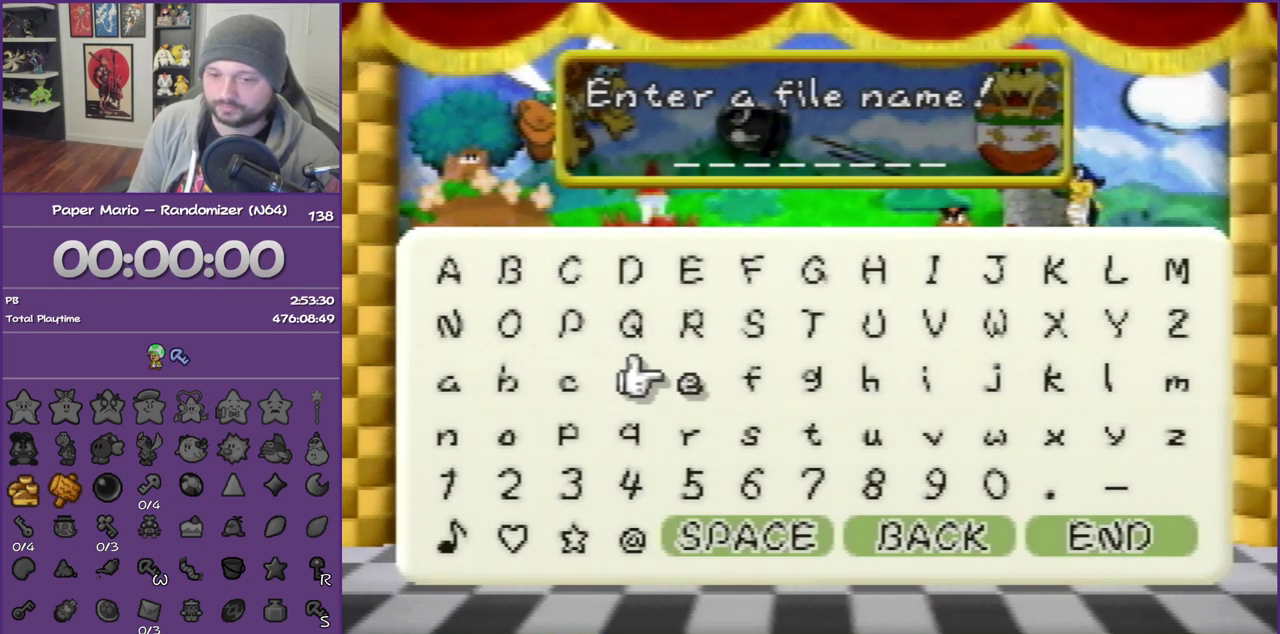
{"buttons": [], "left_stick": "center", "events": []}
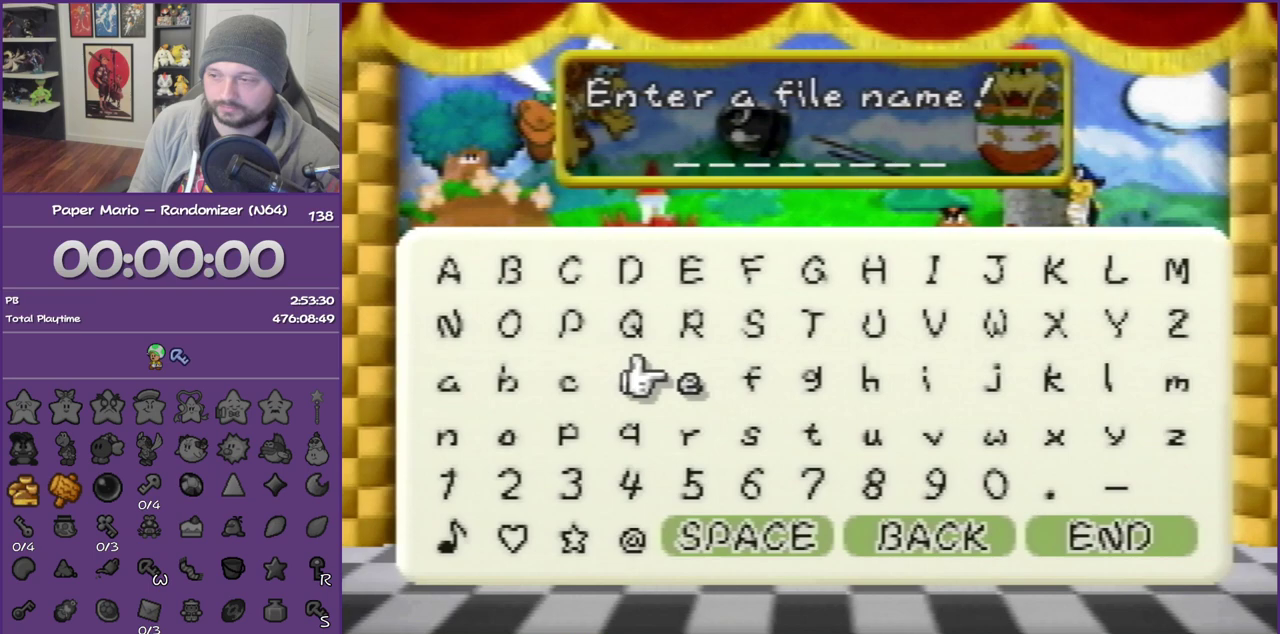
{"buttons": [], "left_stick": "left"}
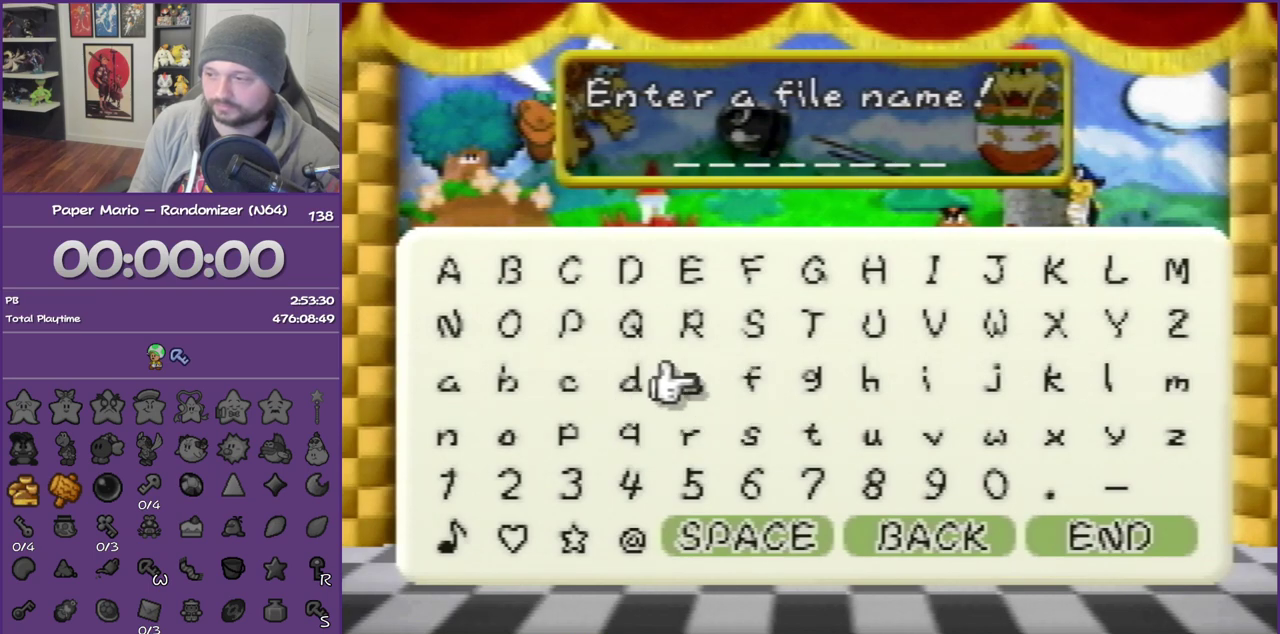
{"buttons": [], "left_stick": "right"}
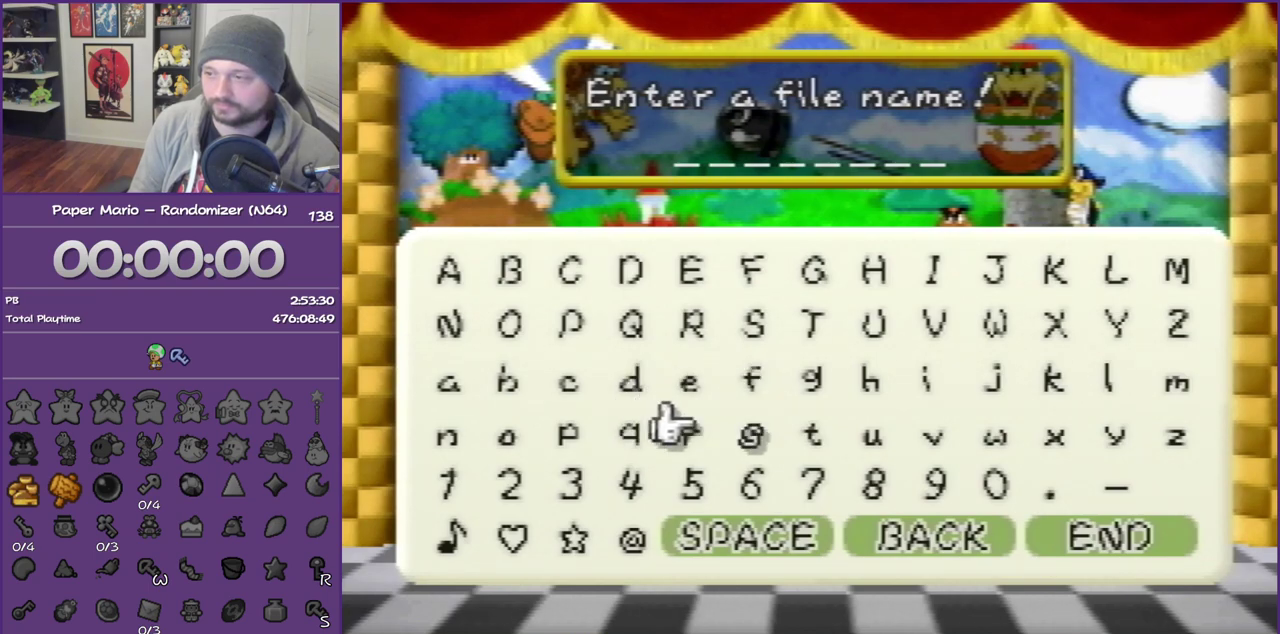
{"buttons": [], "left_stick": "down", "events": [[483, "left_stick", "down"]]}
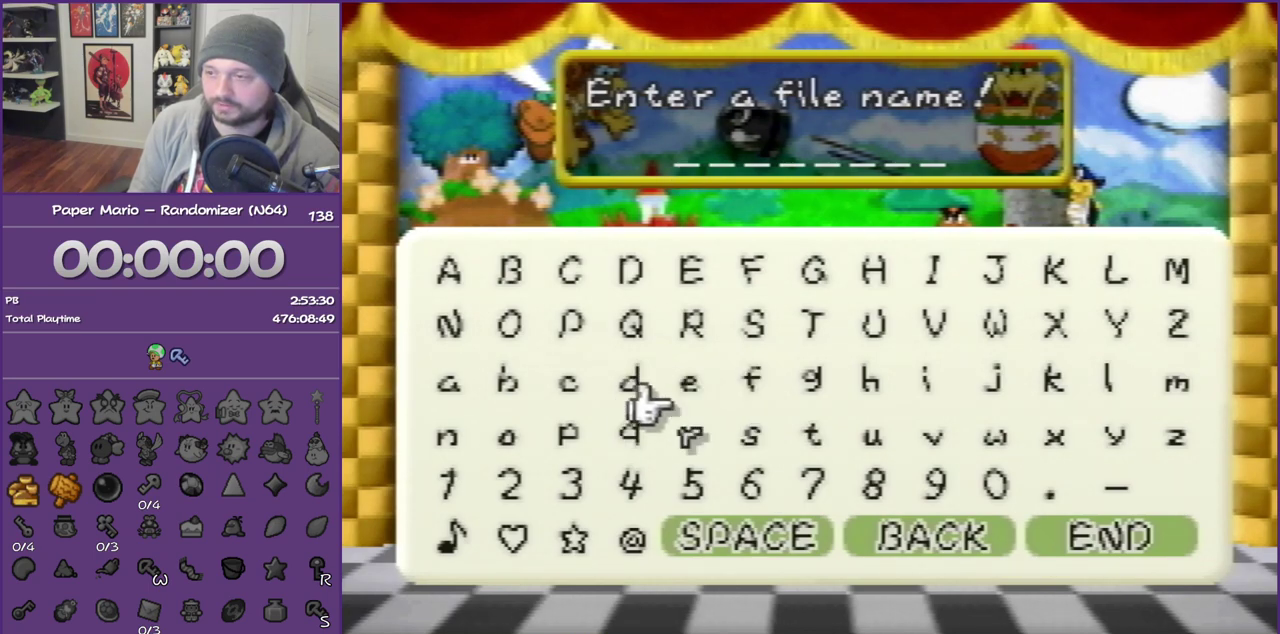
{"buttons": [], "left_stick": "up-left", "events": [[200, "left_stick", "left"], [350, "left_stick", "right"], [450, "left_stick", "up-left"]]}
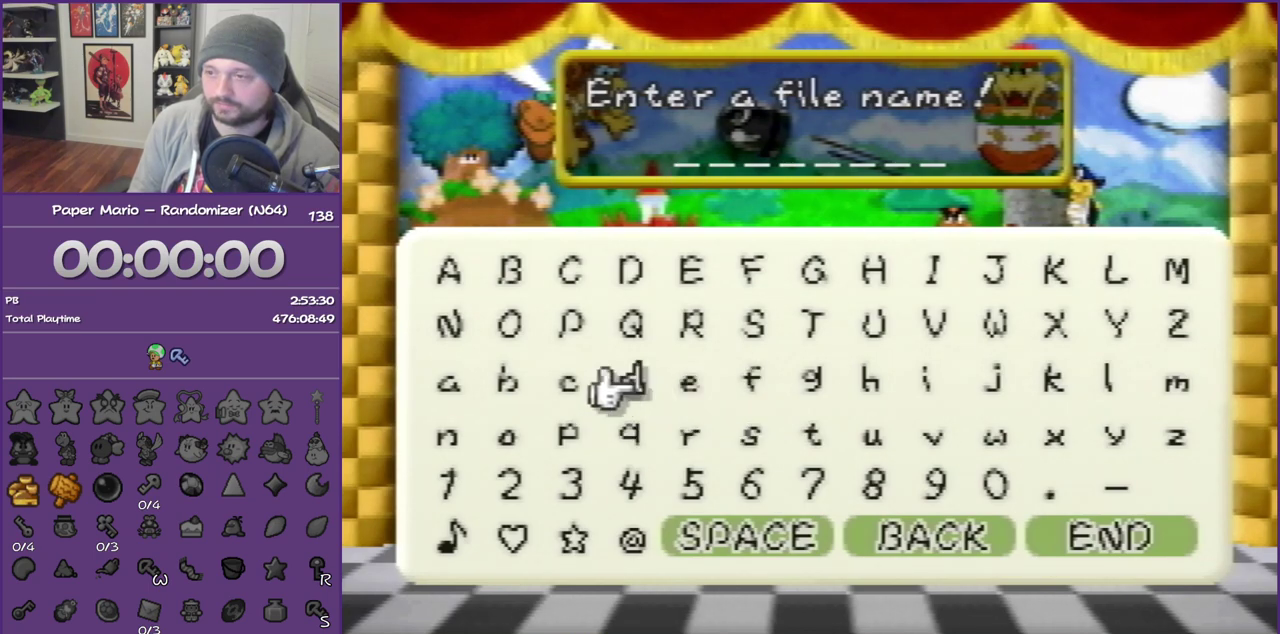
{"buttons": [], "left_stick": "up-right", "events": [[67, "left_stick", "center"], [233, "left_stick", "up"], [350, "left_stick", "center"], [450, "left_stick", "up-right"]]}
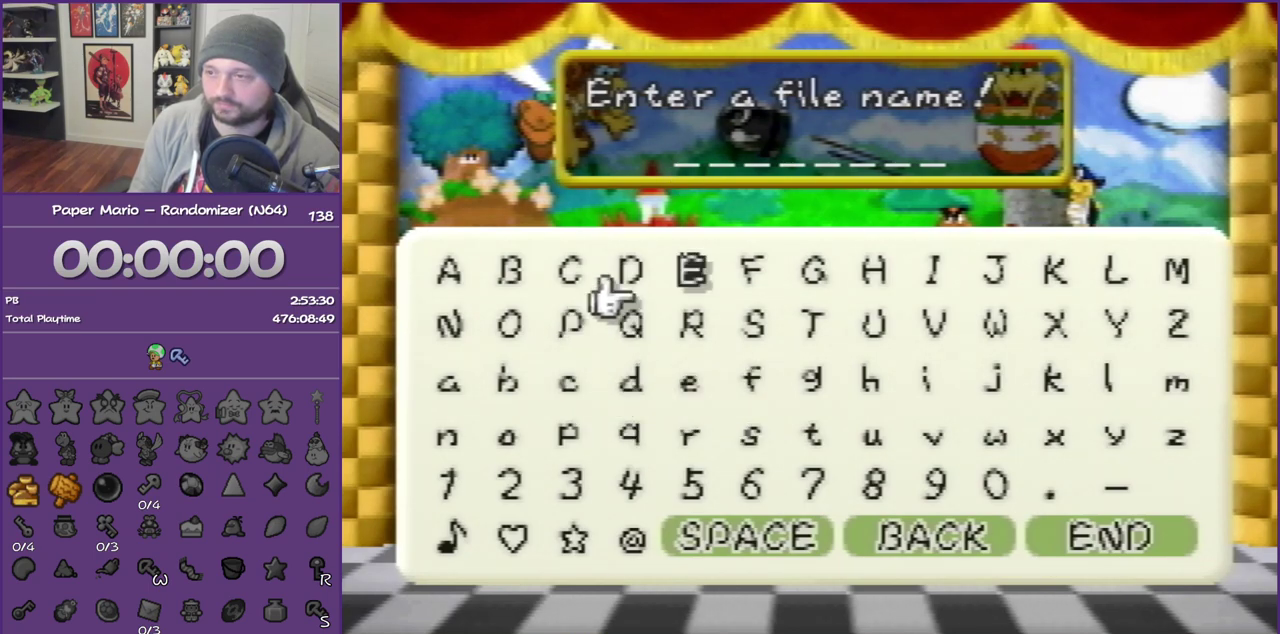
{"buttons": [], "left_stick": "down", "events": [[100, "left_stick", "center"], [283, "A", "down"], [383, "A", "up"], [450, "left_stick", "down"]]}
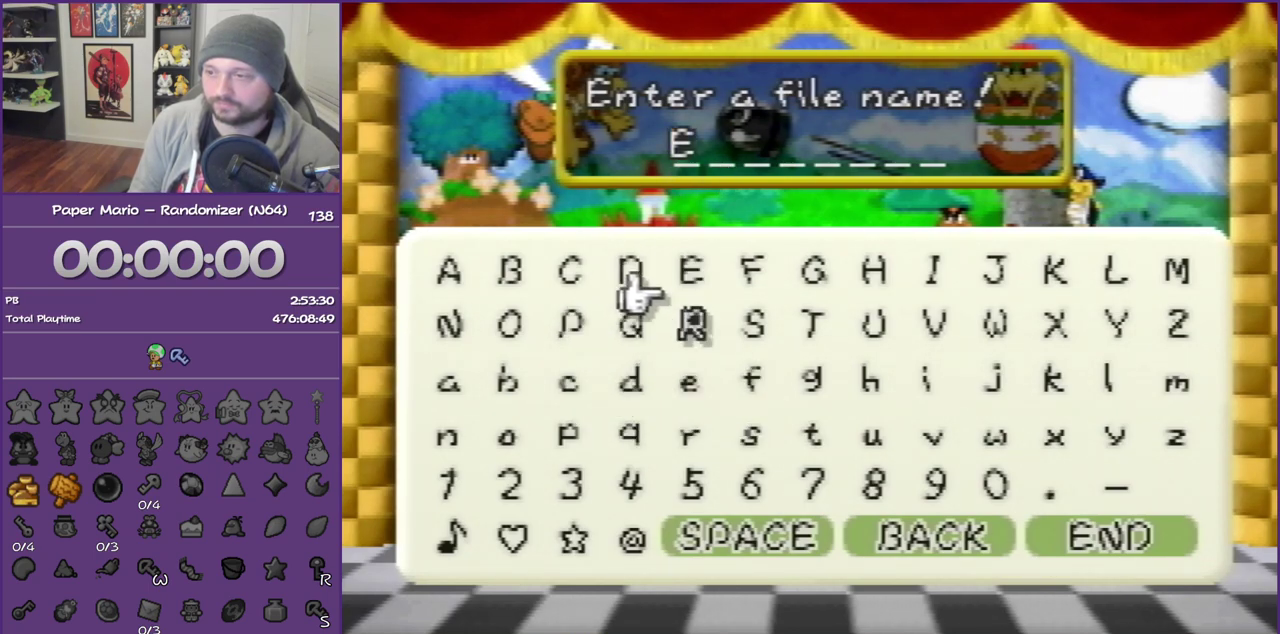
{"buttons": [], "left_stick": "center", "events": [[67, "left_stick", "center"], [167, "left_stick", "down-left"], [350, "left_stick", "left"], [417, "left_stick", "center"]]}
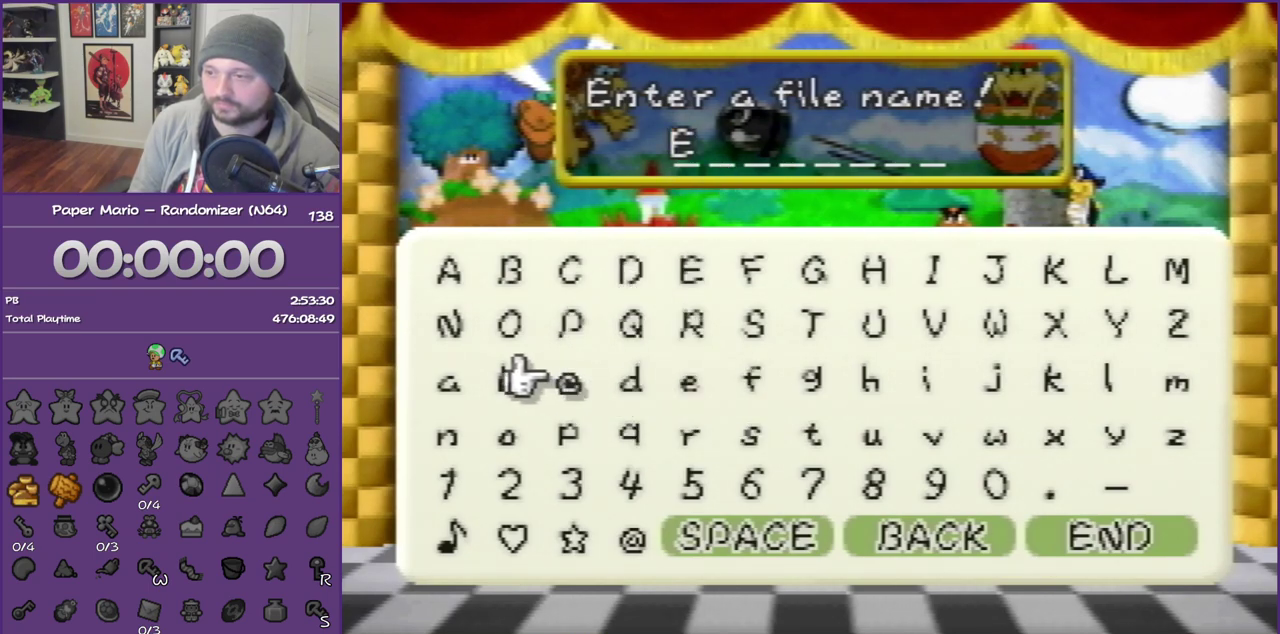
{"buttons": [], "left_stick": "right", "events": [[133, "left_stick", "right"], [217, "A", "down"], [217, "left_stick", "center"], [383, "A", "up"], [467, "left_stick", "right"]]}
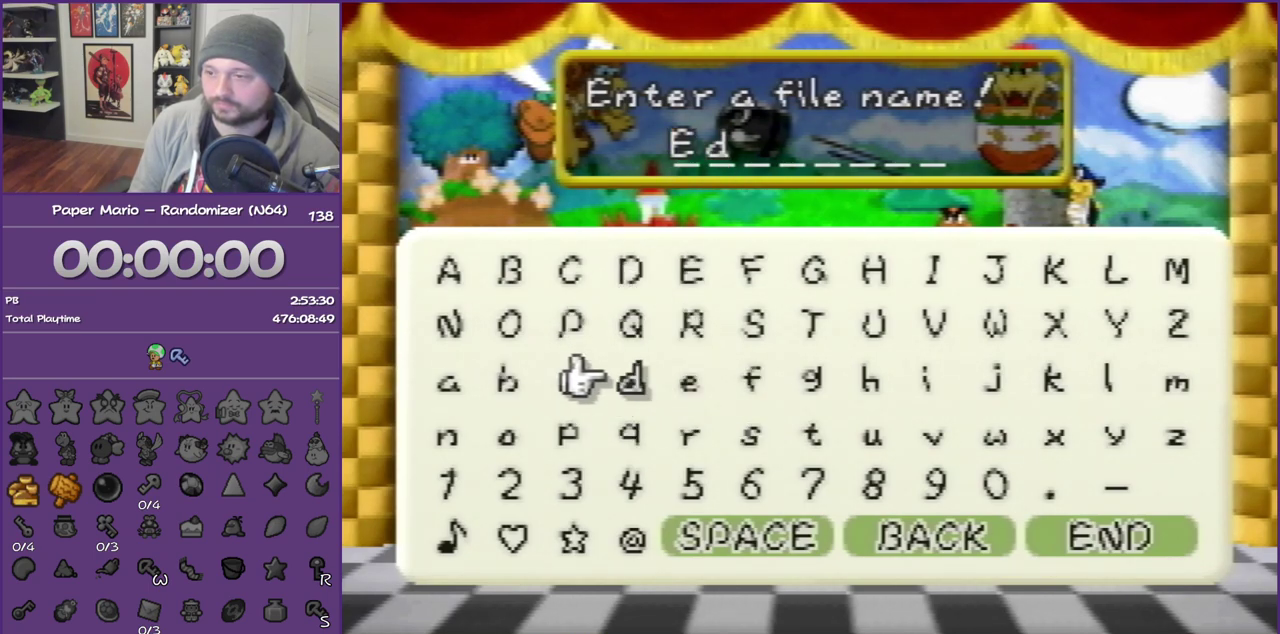
{"buttons": [], "left_stick": "right", "events": [[67, "left_stick", "left"], [133, "left_stick", "down-left"], [217, "left_stick", "center"], [283, "left_stick", "right"], [383, "left_stick", "center"], [467, "left_stick", "right"]]}
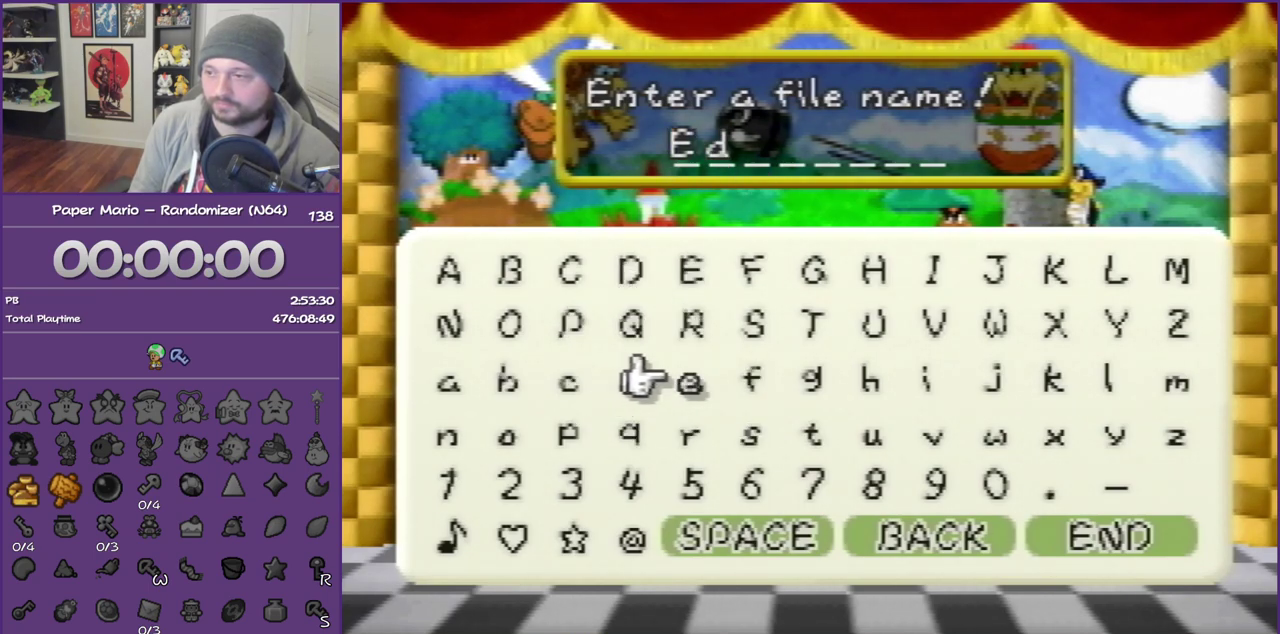
{"buttons": [], "left_stick": "center", "events": [[100, "left_stick", "center"], [167, "left_stick", "right"], [283, "left_stick", "center"], [383, "left_stick", "right"], [500, "left_stick", "center"]]}
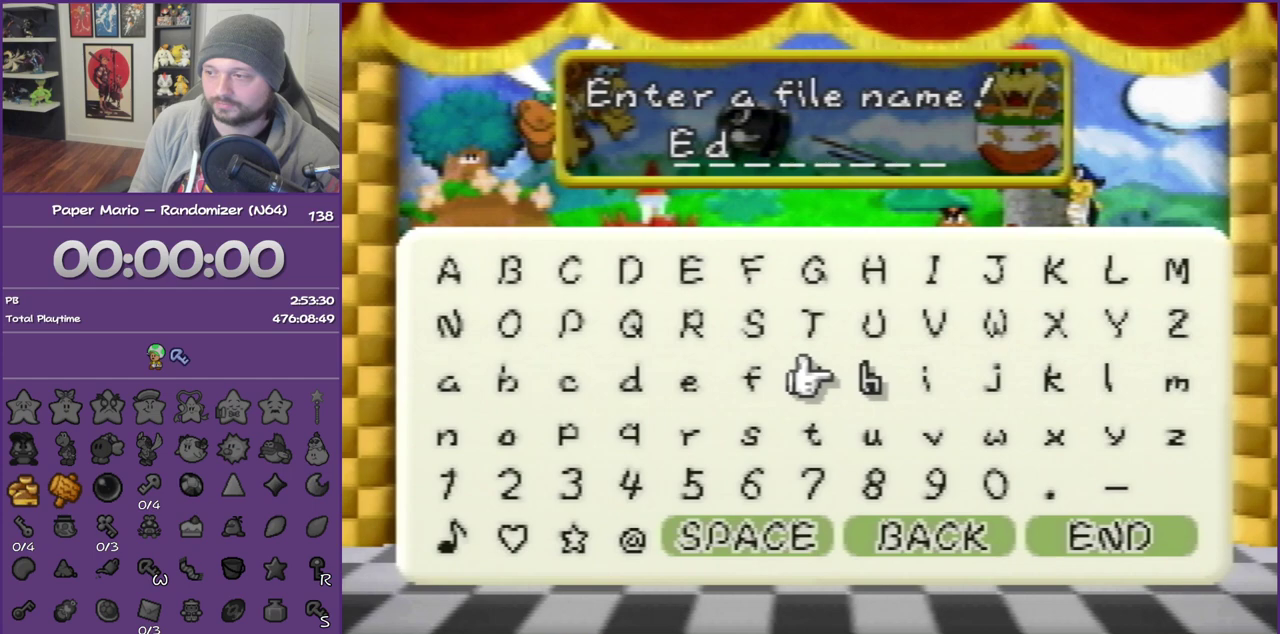
{"buttons": ["A"], "left_stick": "up-left", "events": [[100, "left_stick", "down"], [283, "left_stick", "center"], [417, "A", "down"], [500, "left_stick", "up-left"]]}
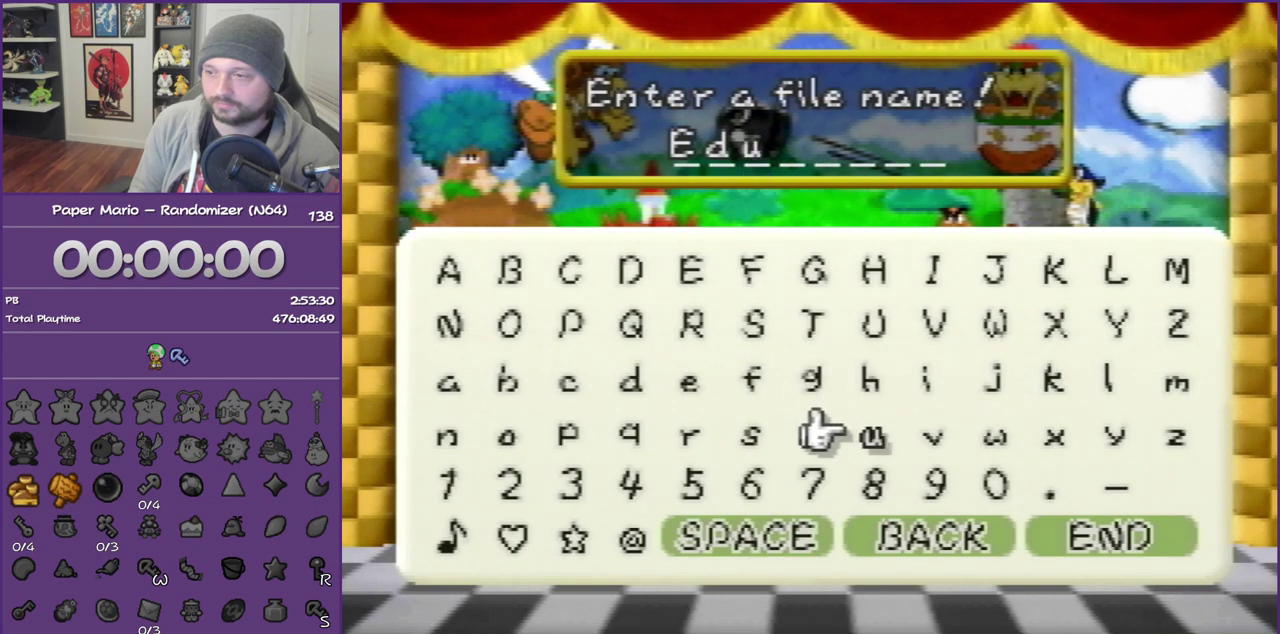
{"buttons": [], "left_stick": "center", "events": [[33, "A", "up"], [150, "left_stick", "left"], [317, "left_stick", "center"], [383, "left_stick", "left"], [467, "left_stick", "center"]]}
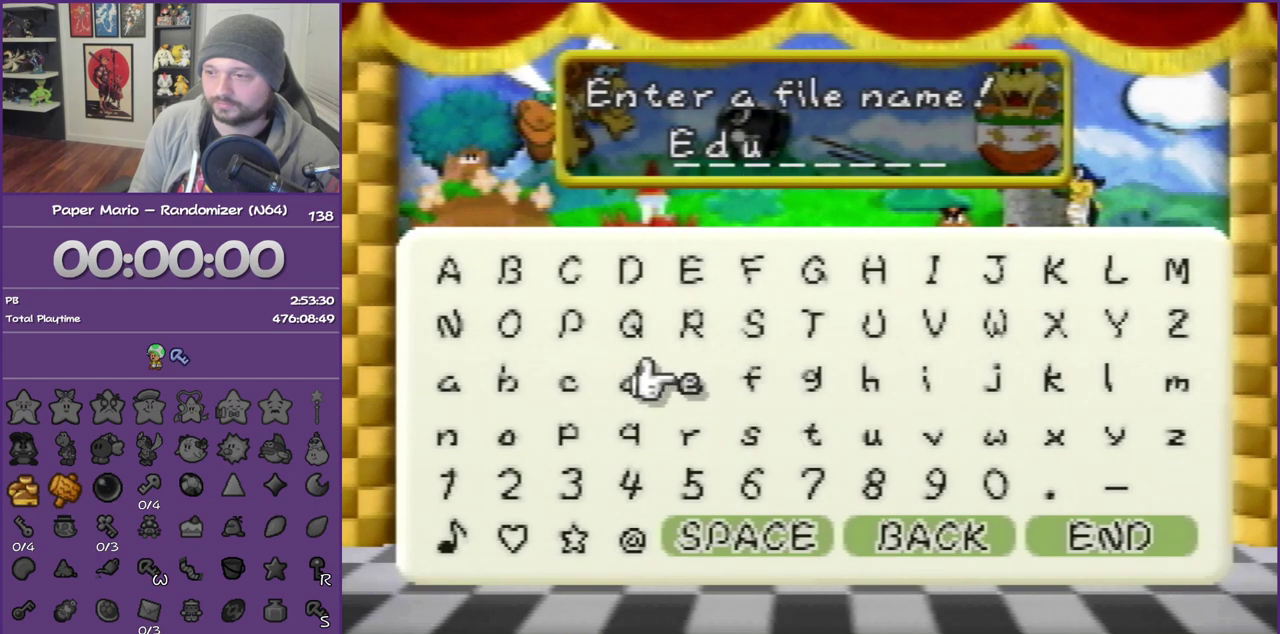
{"buttons": ["A"], "left_stick": "center", "events": [[67, "left_stick", "left"], [167, "left_stick", "center"], [217, "left_stick", "left"], [350, "left_stick", "center"], [400, "A", "down"]]}
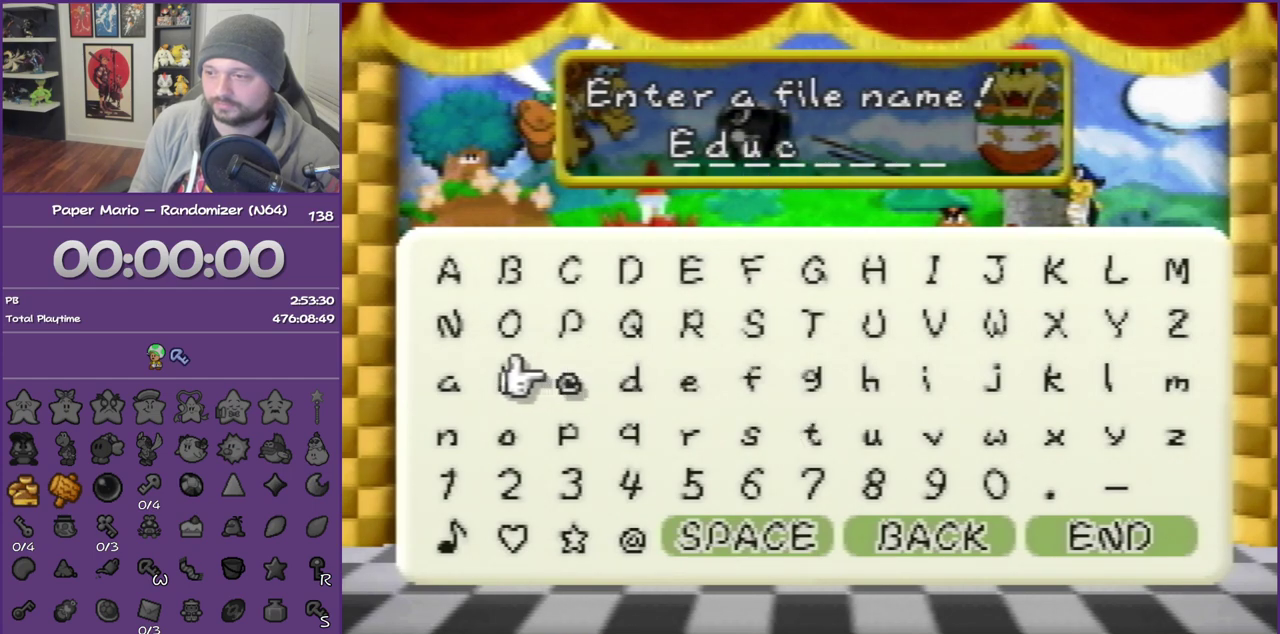
{"buttons": [], "left_stick": "left", "events": [[33, "A", "up"], [100, "left_stick", "left"], [217, "left_stick", "center"], [283, "left_stick", "left"], [417, "left_stick", "center"], [467, "left_stick", "left"]]}